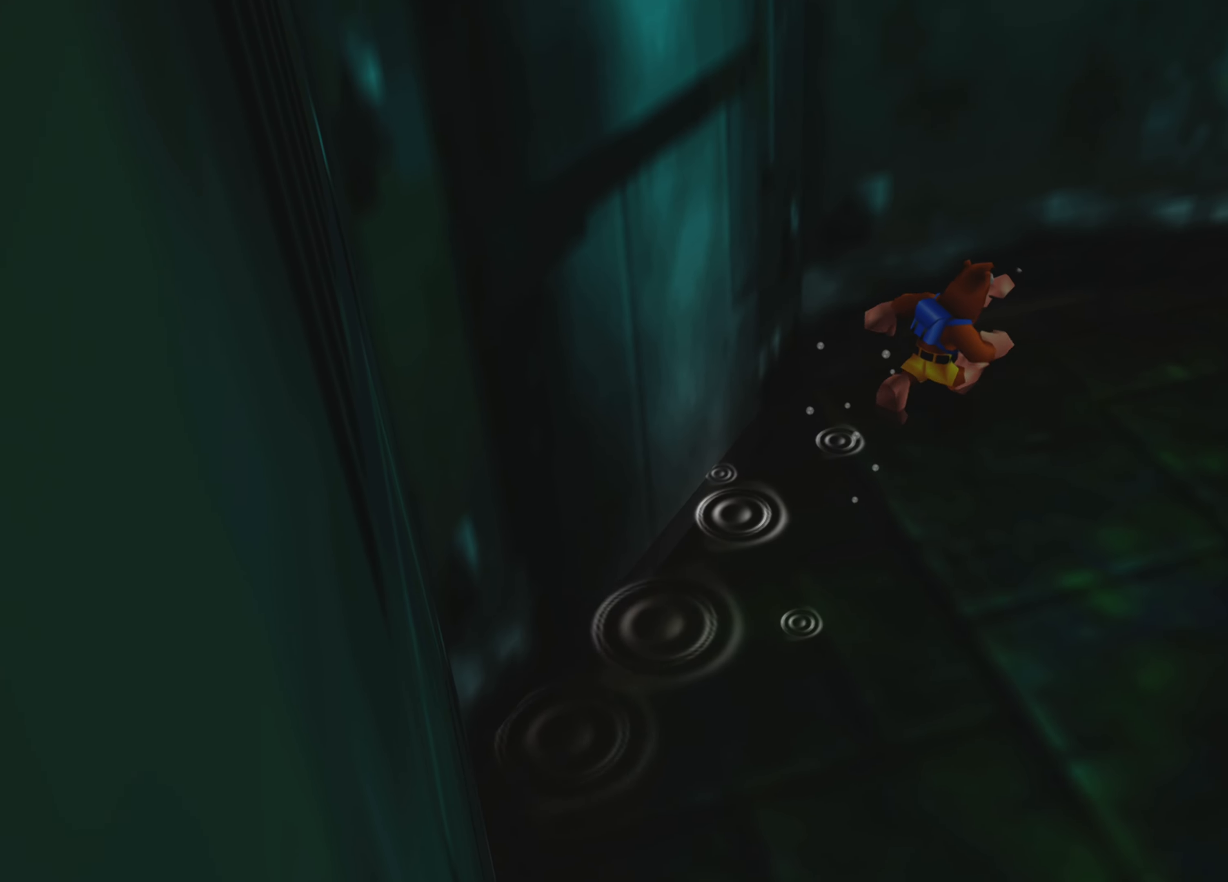
Gameplay with a controller (PlayStation layout); each line is a JSON object with the inputs held at the frame after it. "events" lists button and stick changes between this image and that frame as [ms after this image, input, new state], when the widget could be followed in between. Not read: L3 R3.
{"buttons": [], "left_stick": "up-right", "right_stick": "right", "events": []}
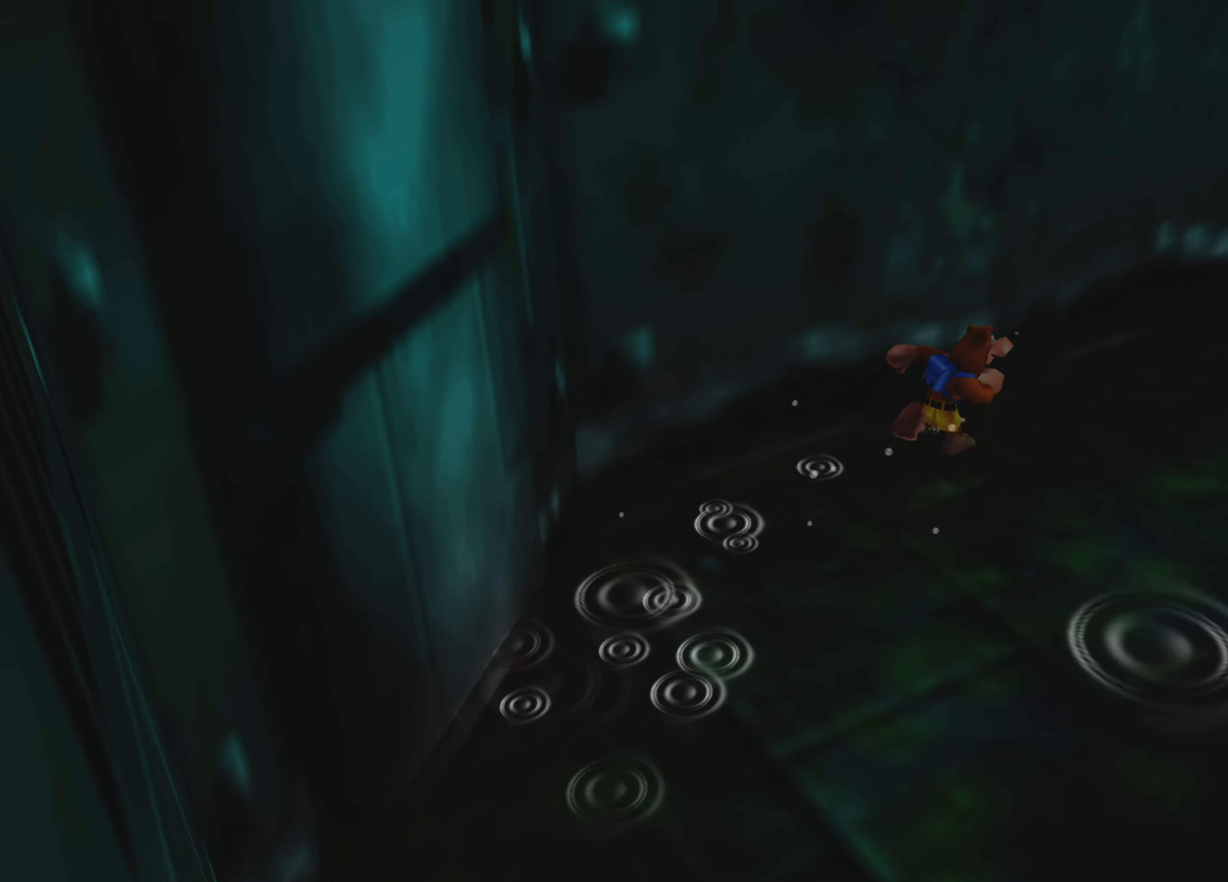
{"buttons": [], "left_stick": "right", "right_stick": "right", "events": [[83, "left_stick", "right"]]}
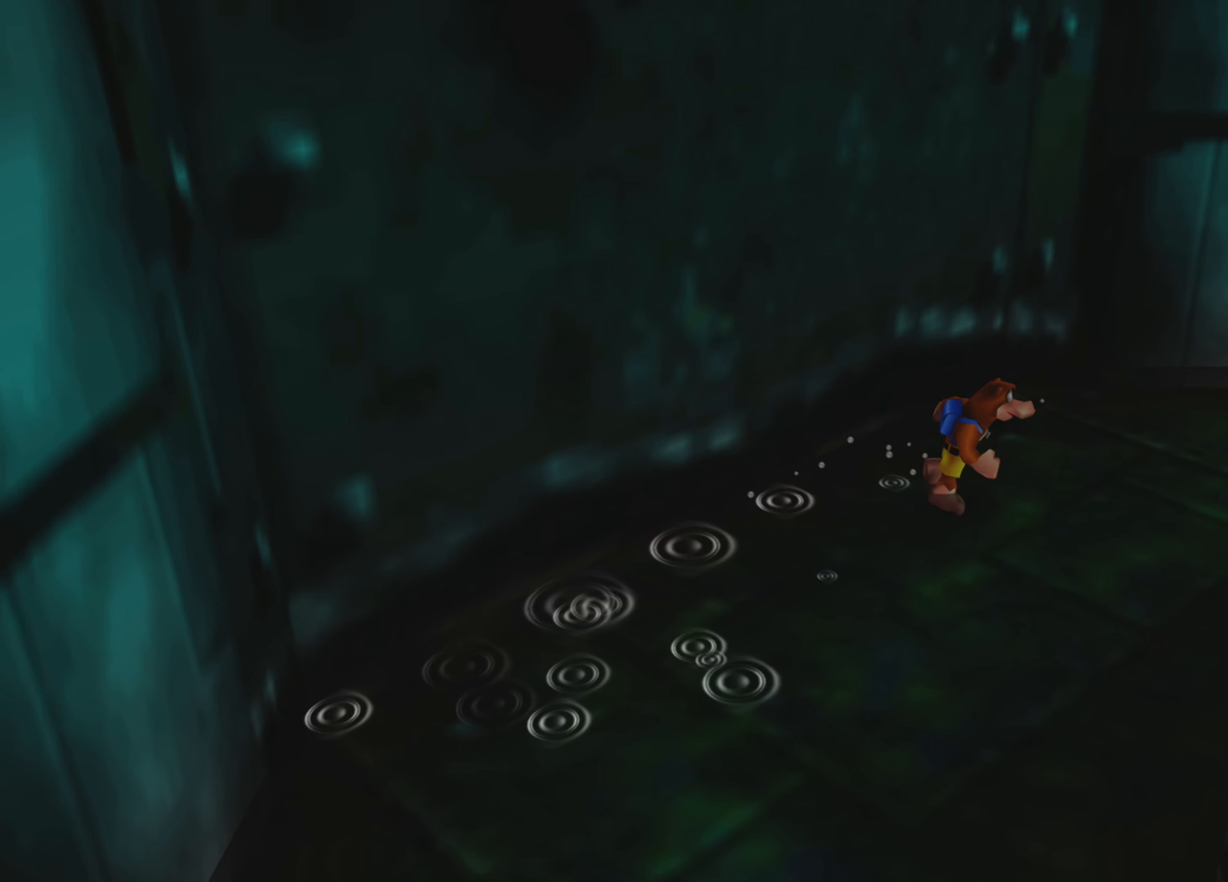
{"buttons": ["L2"], "left_stick": "right", "right_stick": "right", "events": [[483, "L2", "down"]]}
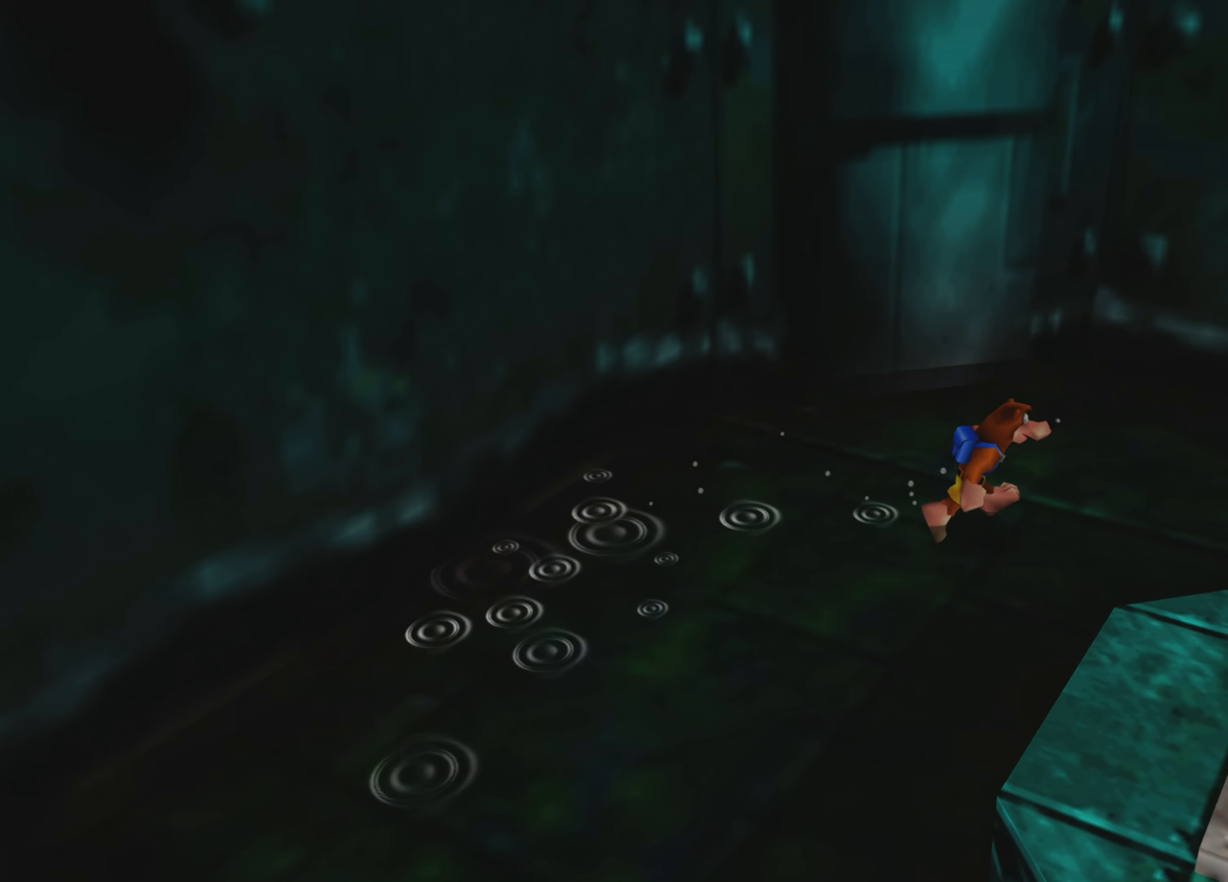
{"buttons": [], "left_stick": "right", "right_stick": "right"}
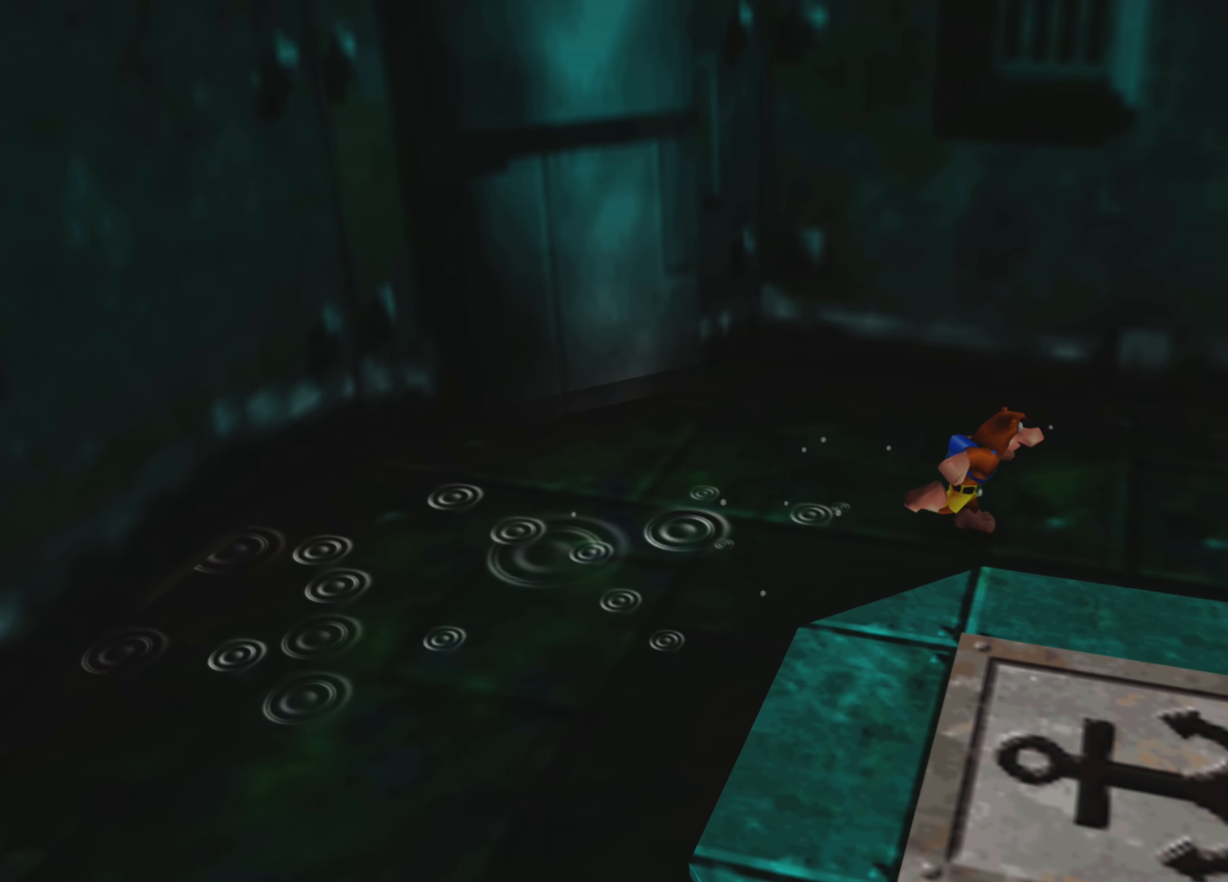
{"buttons": [], "left_stick": "down-right", "right_stick": "right", "events": [[467, "left_stick", "down-right"]]}
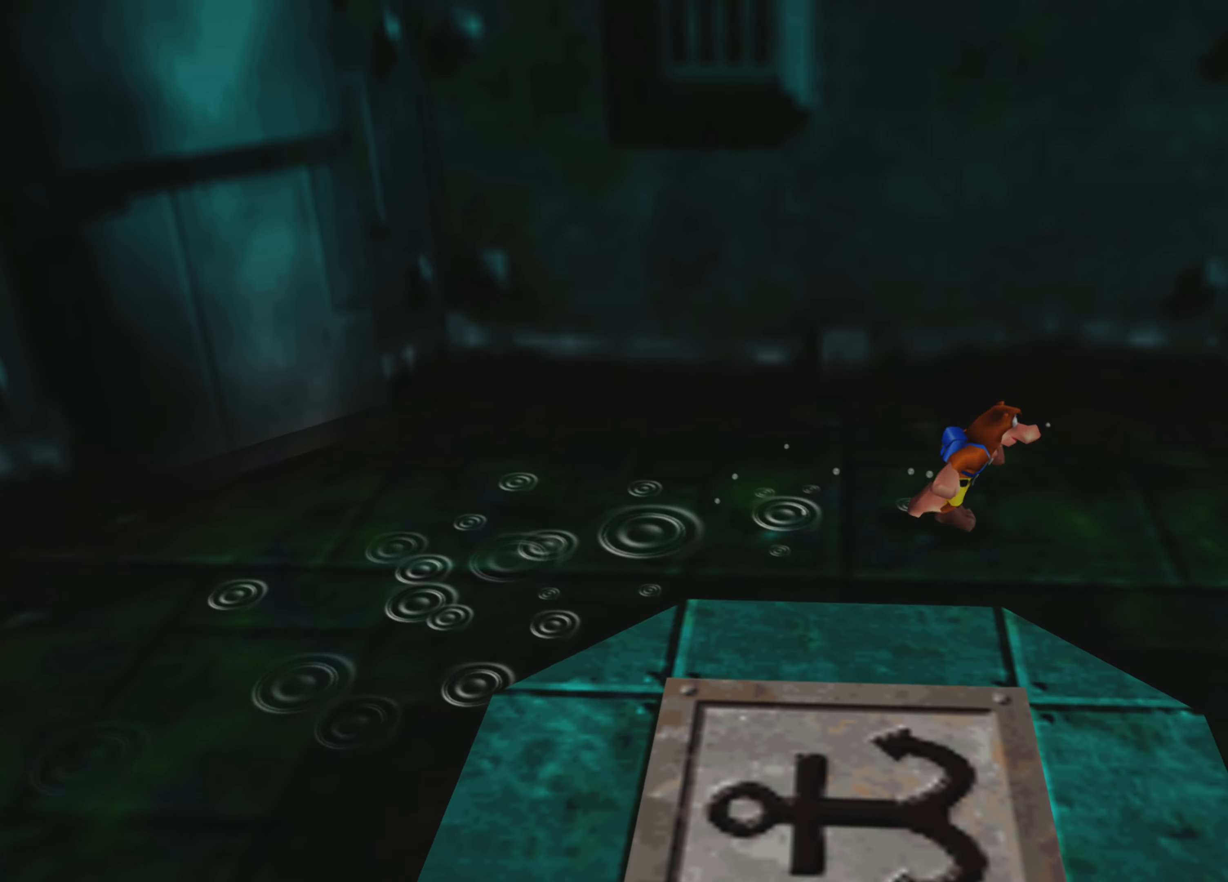
{"buttons": [], "left_stick": "down-right", "right_stick": "right", "events": []}
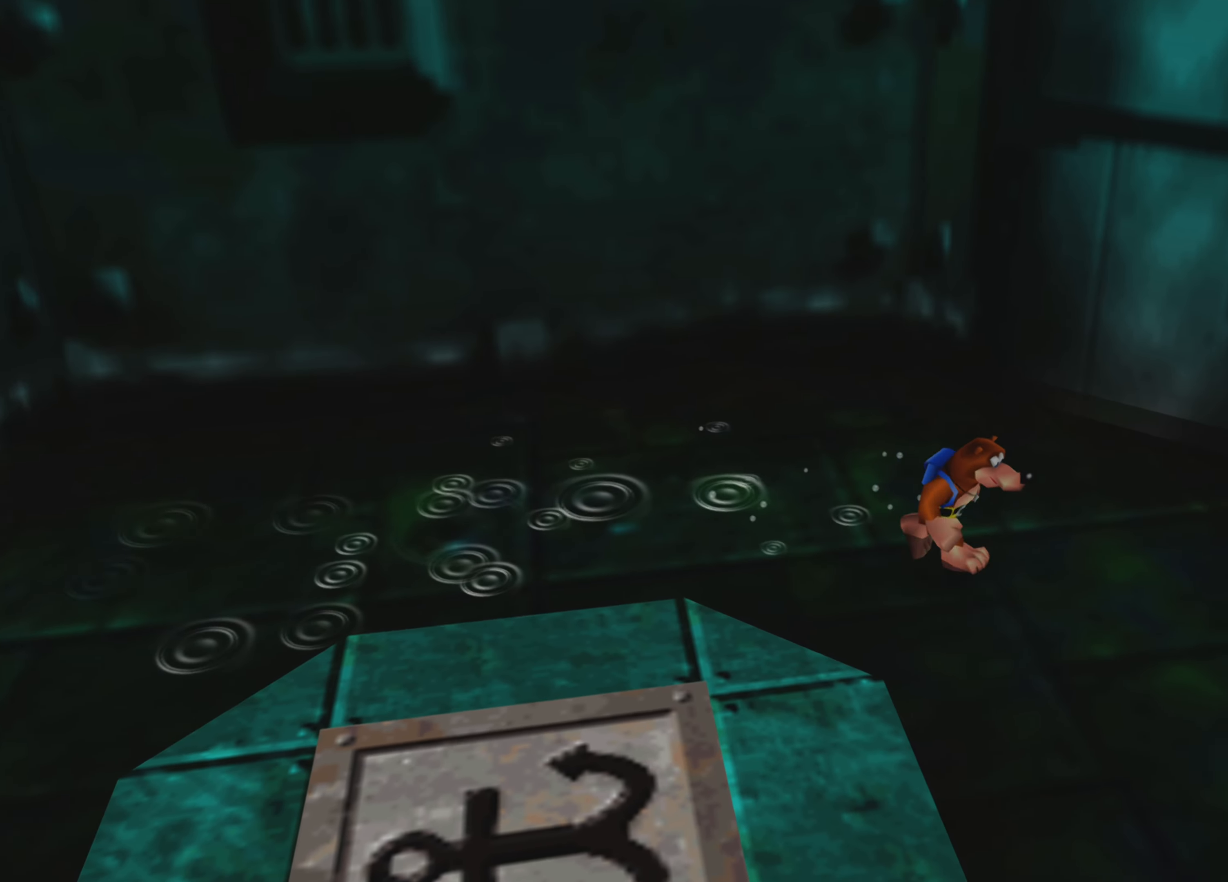
{"buttons": [], "left_stick": "down-right", "right_stick": "right", "events": []}
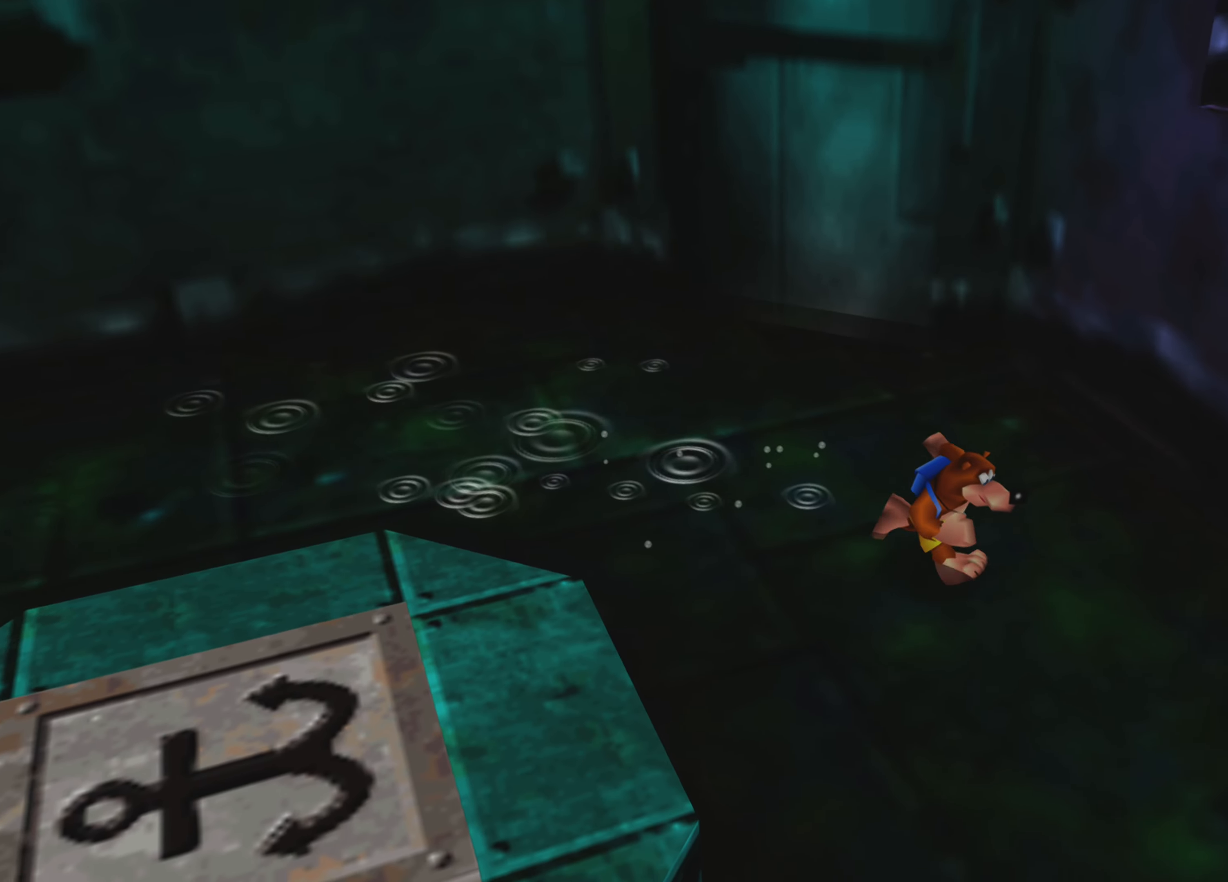
{"buttons": [], "left_stick": "center", "right_stick": "center", "events": [[84, "left_stick", "up-right"], [84, "right_stick", "center"], [184, "left_stick", "right"], [400, "left_stick", "center"]]}
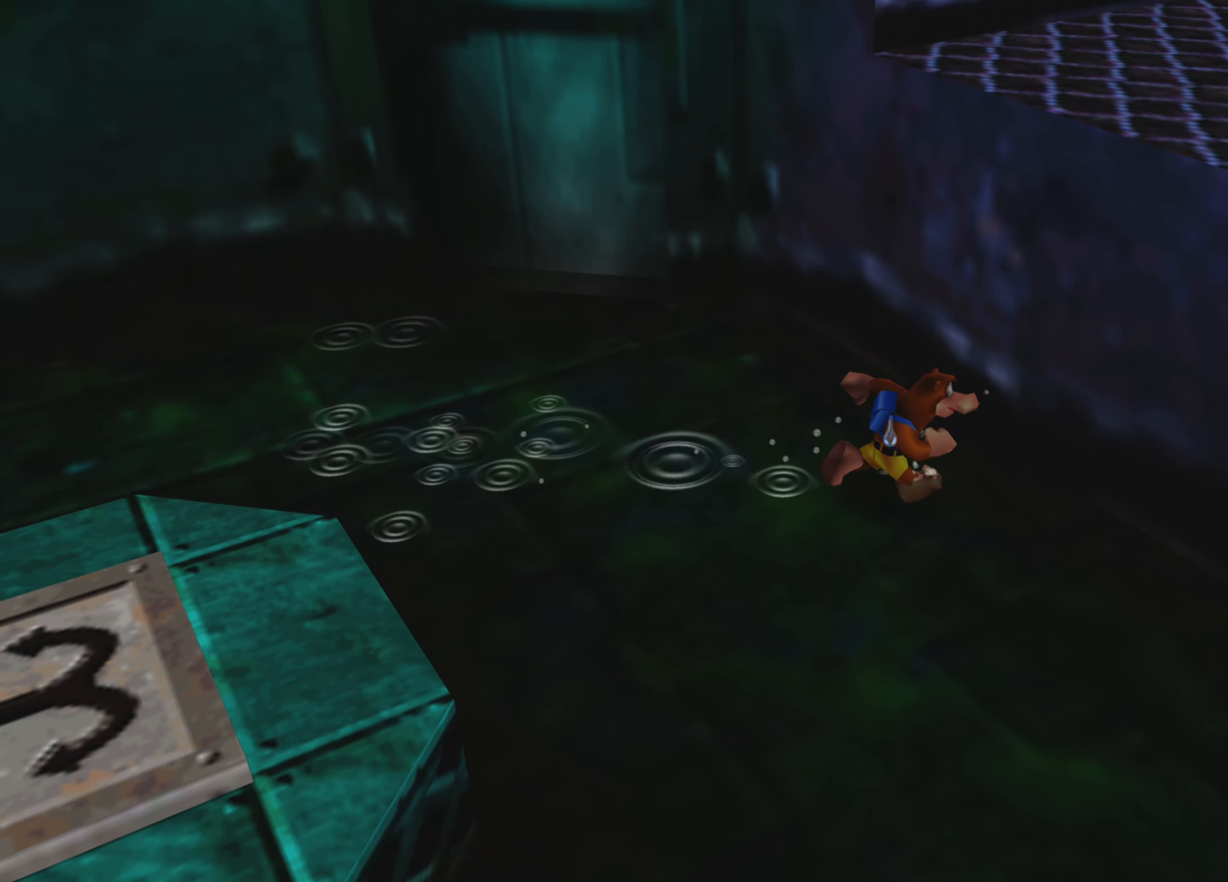
{"buttons": ["CROSS"], "left_stick": "up-right", "right_stick": "center", "events": [[67, "left_stick", "up-right"], [300, "CROSS", "down"]]}
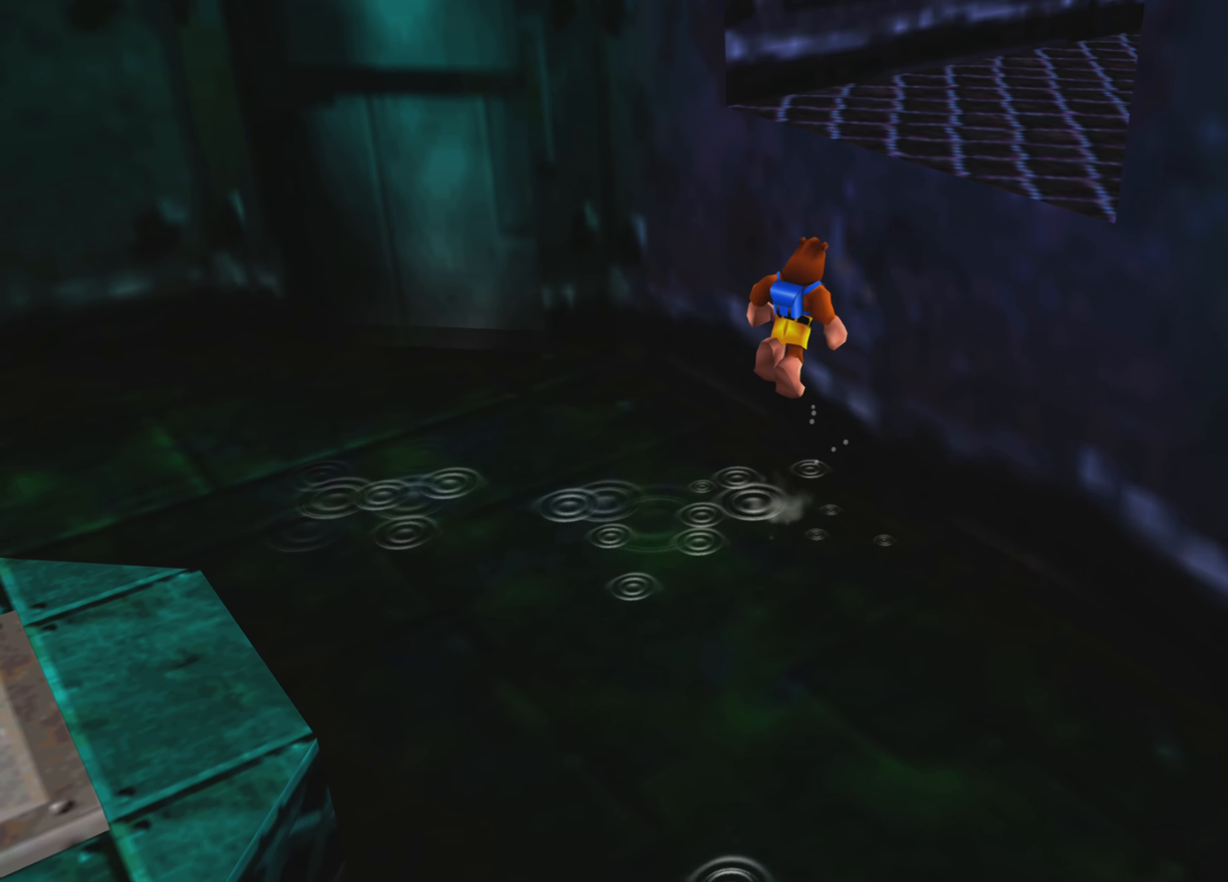
{"buttons": [], "left_stick": "right", "right_stick": "center", "events": [[67, "CROSS", "up"], [200, "CROSS", "down"], [367, "CROSS", "up"], [484, "left_stick", "right"]]}
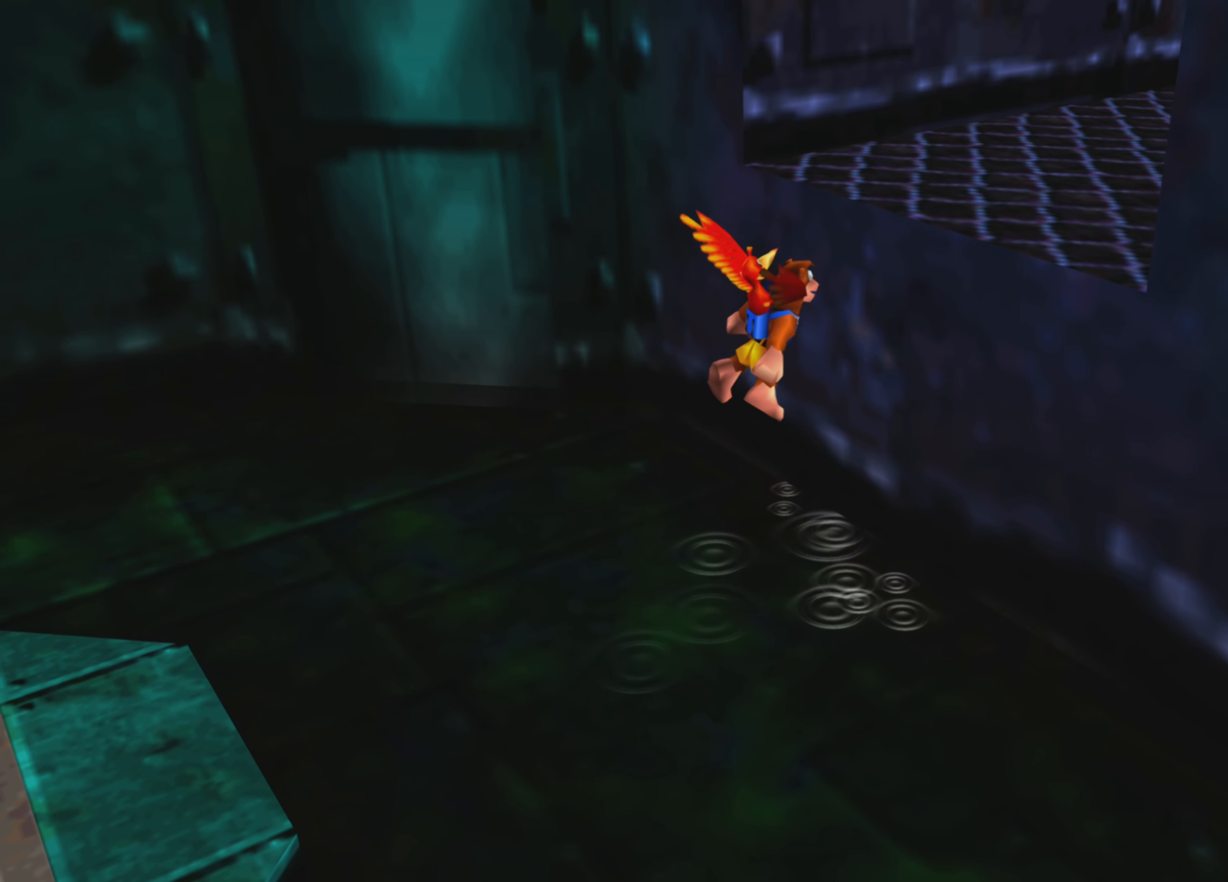
{"buttons": [], "left_stick": "up-right", "right_stick": "center", "events": [[450, "left_stick", "up-right"]]}
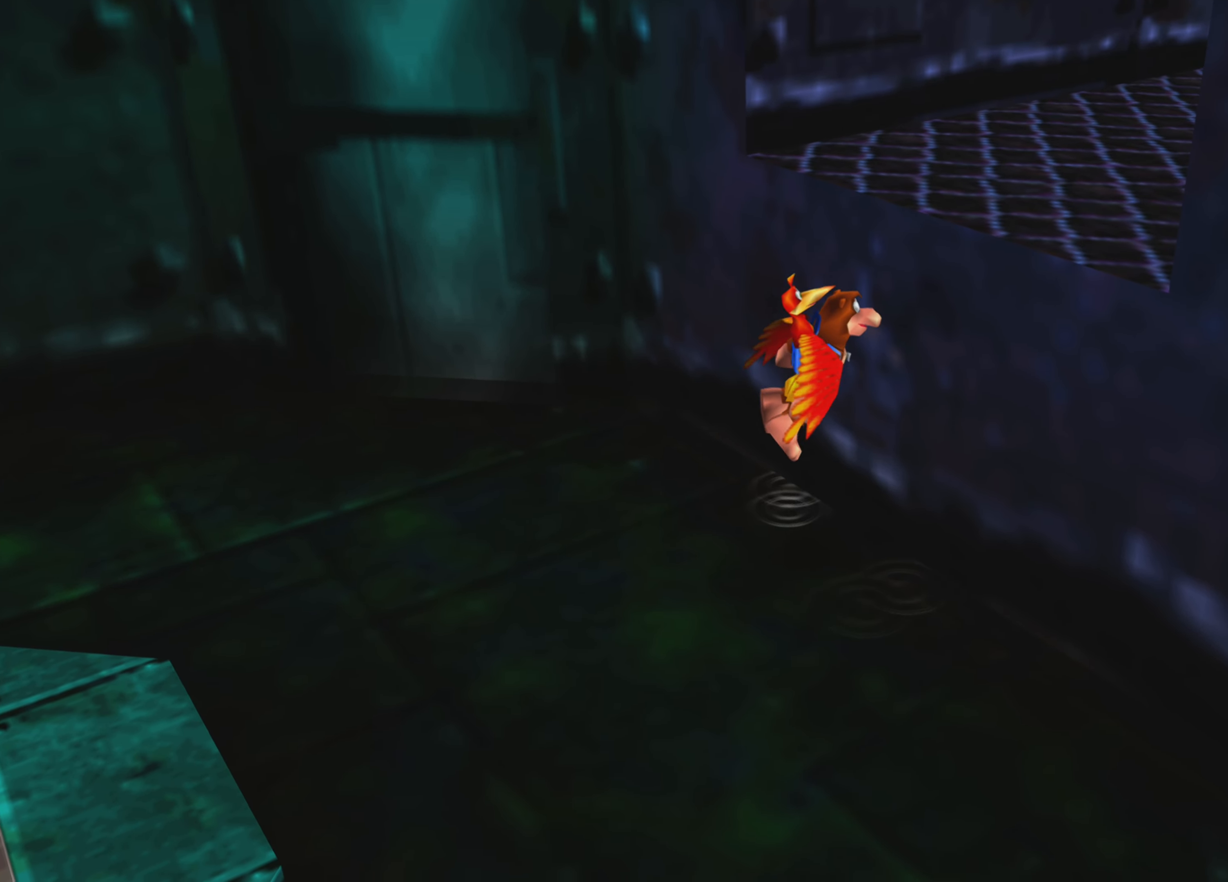
{"buttons": ["CROSS", "R2"], "left_stick": "up-right", "right_stick": "center", "events": [[167, "R2", "down"], [400, "CROSS", "down"]]}
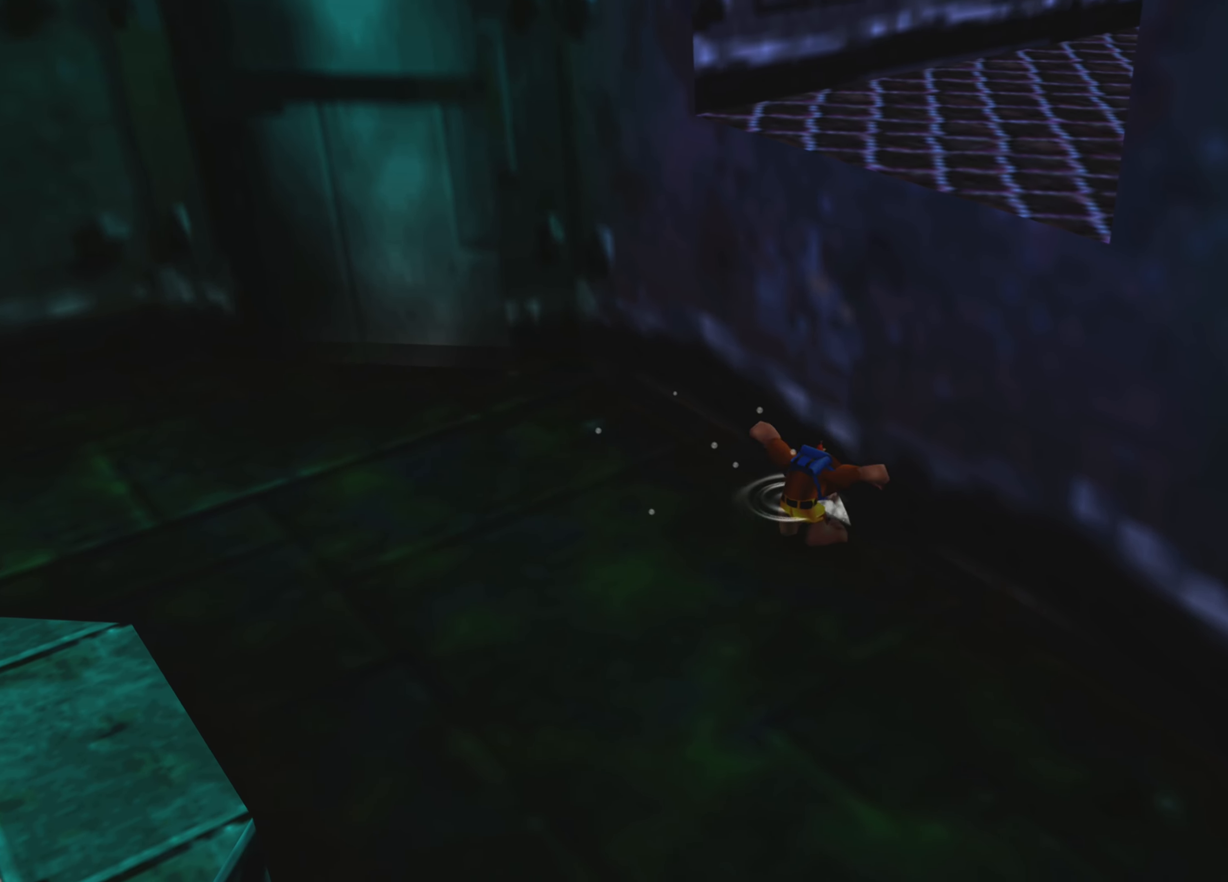
{"buttons": ["CROSS", "R2"], "left_stick": "up-right", "right_stick": "center", "events": []}
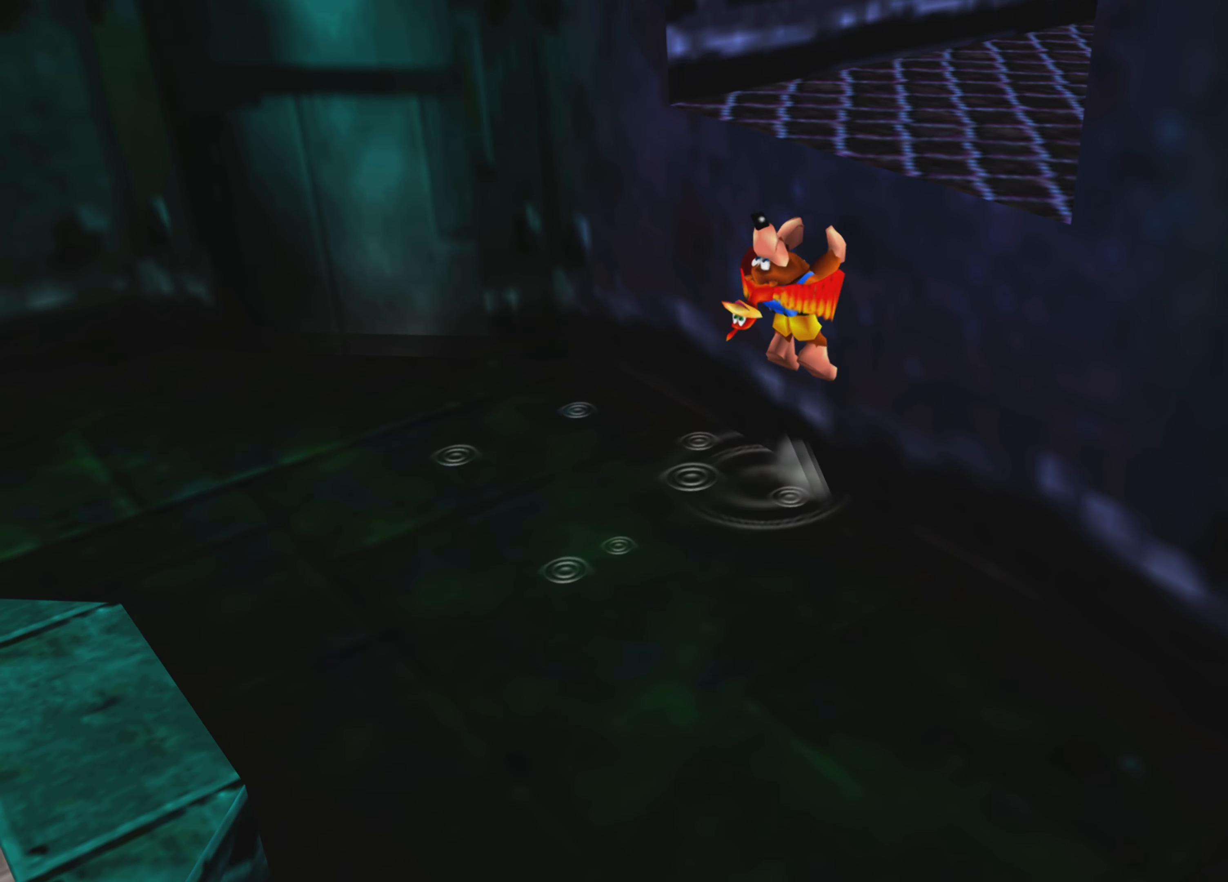
{"buttons": [], "left_stick": "up-right", "right_stick": "center", "events": [[167, "CROSS", "up"], [284, "R2", "up"]]}
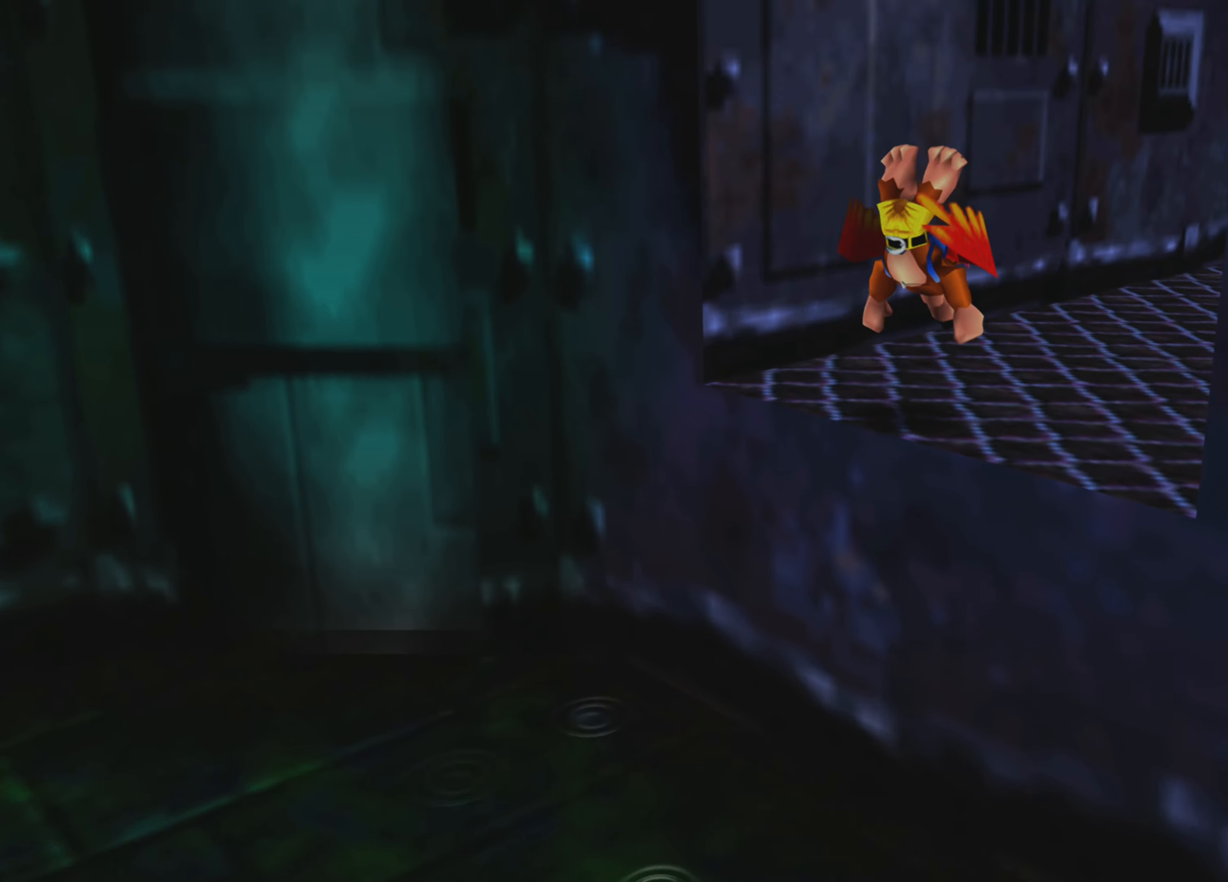
{"buttons": [], "left_stick": "up-right", "right_stick": "center", "events": []}
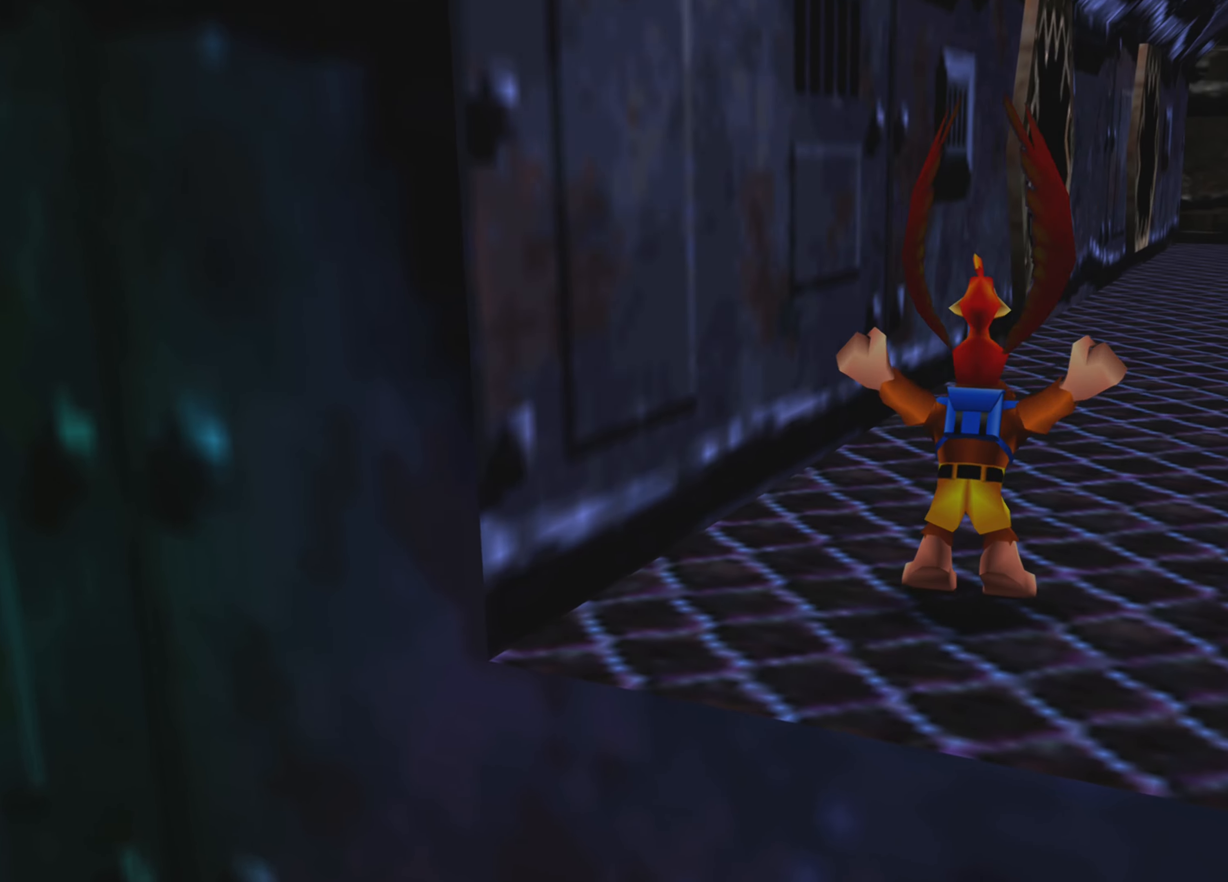
{"buttons": [], "left_stick": "up-right", "right_stick": "center", "events": []}
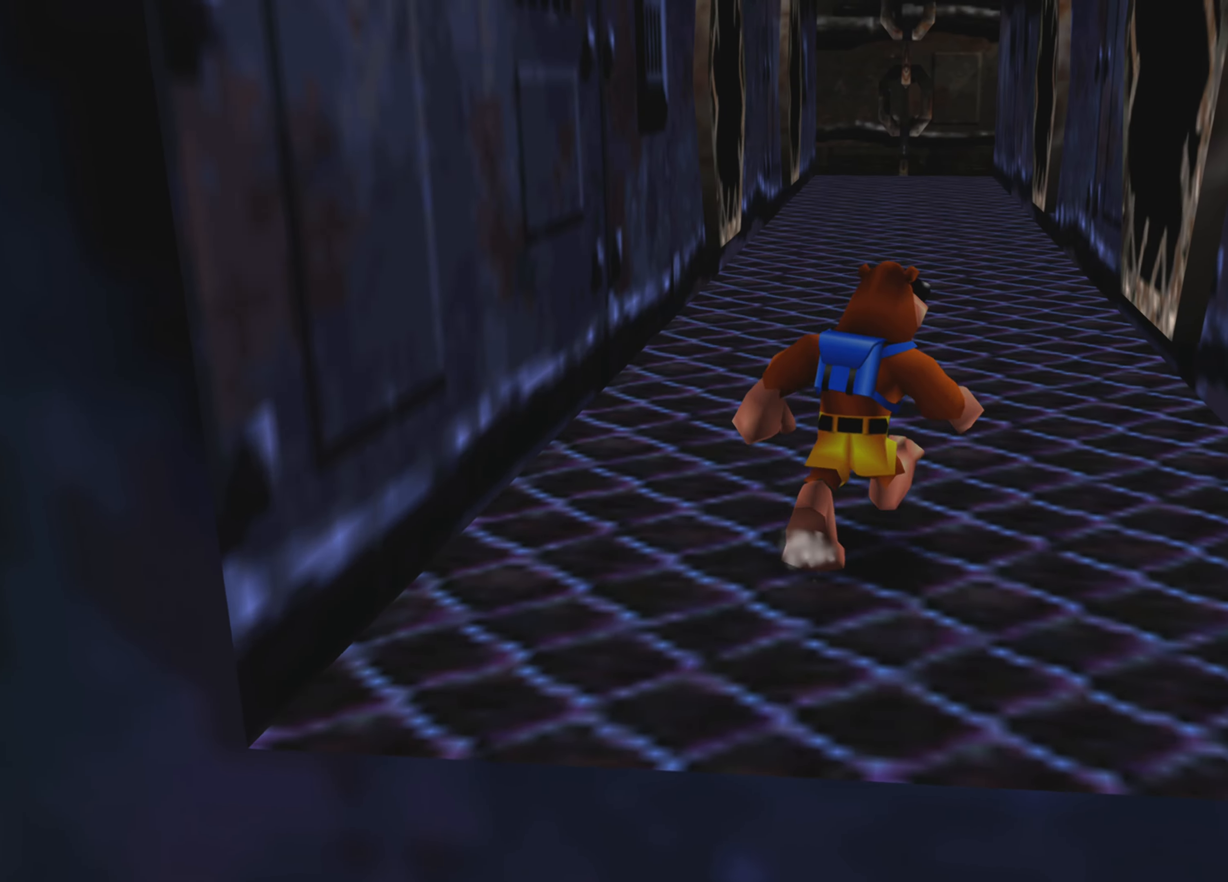
{"buttons": ["CROSS"], "left_stick": "up-right", "right_stick": "center", "events": [[316, "CROSS", "down"]]}
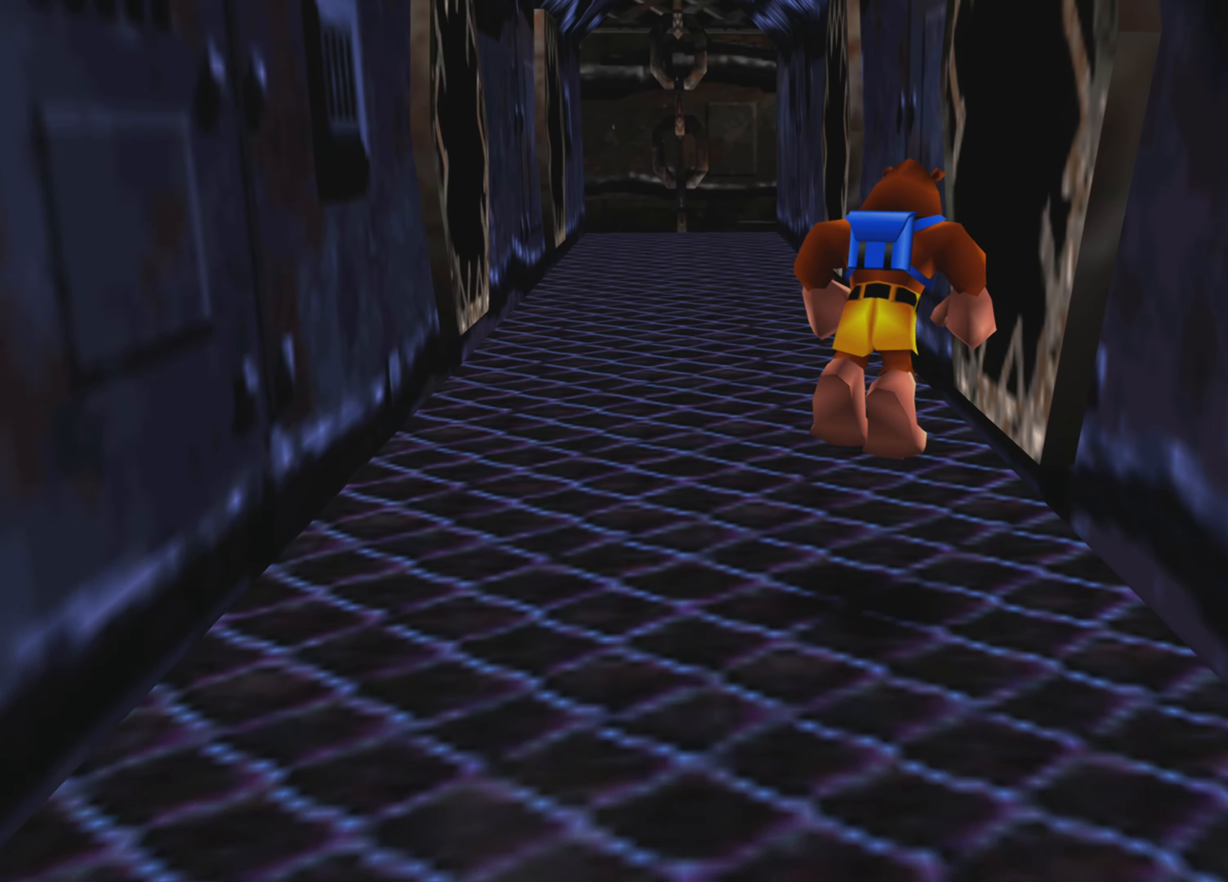
{"buttons": [], "left_stick": "up", "right_stick": "center", "events": [[250, "CROSS", "up"], [433, "left_stick", "up"]]}
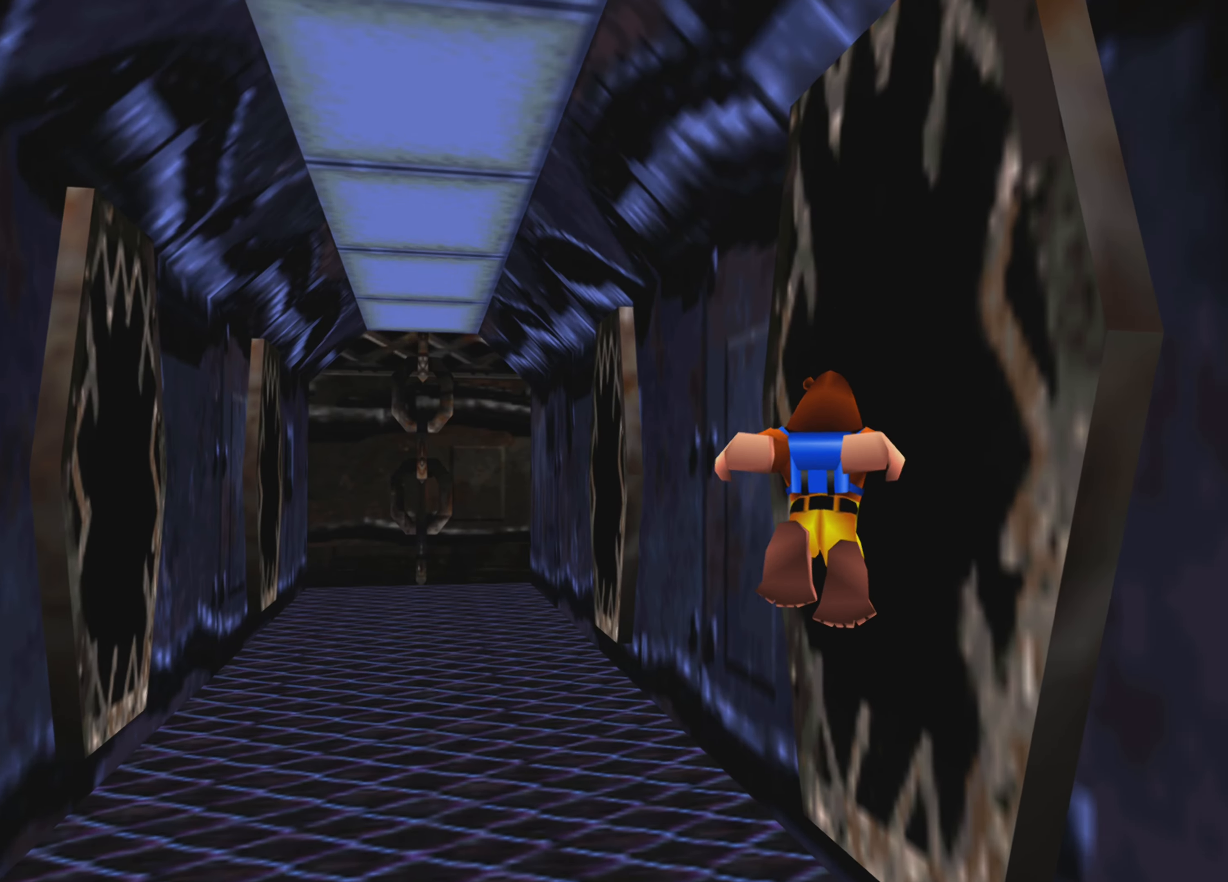
{"buttons": [], "left_stick": "up-left", "right_stick": "center", "events": [[166, "left_stick", "up-left"]]}
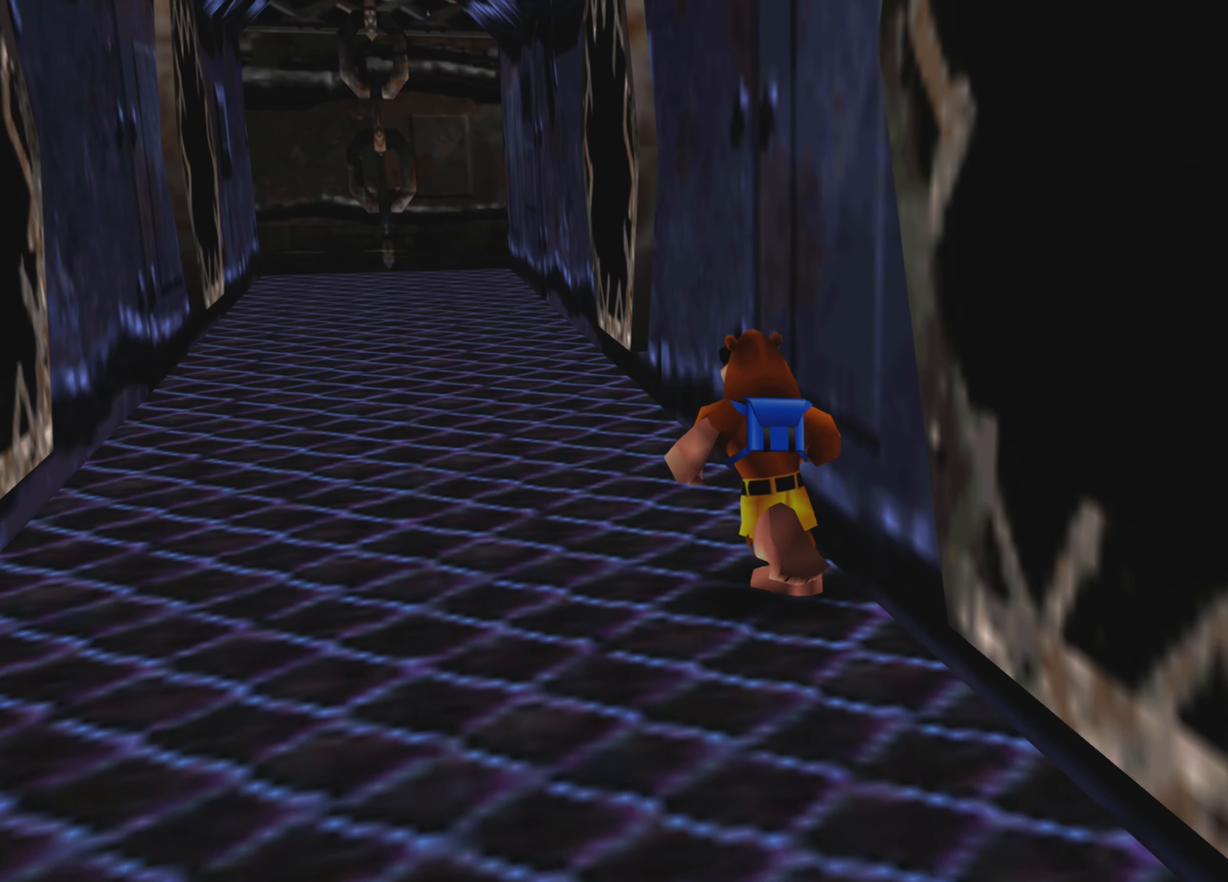
{"buttons": [], "left_stick": "up-left", "right_stick": "center", "events": []}
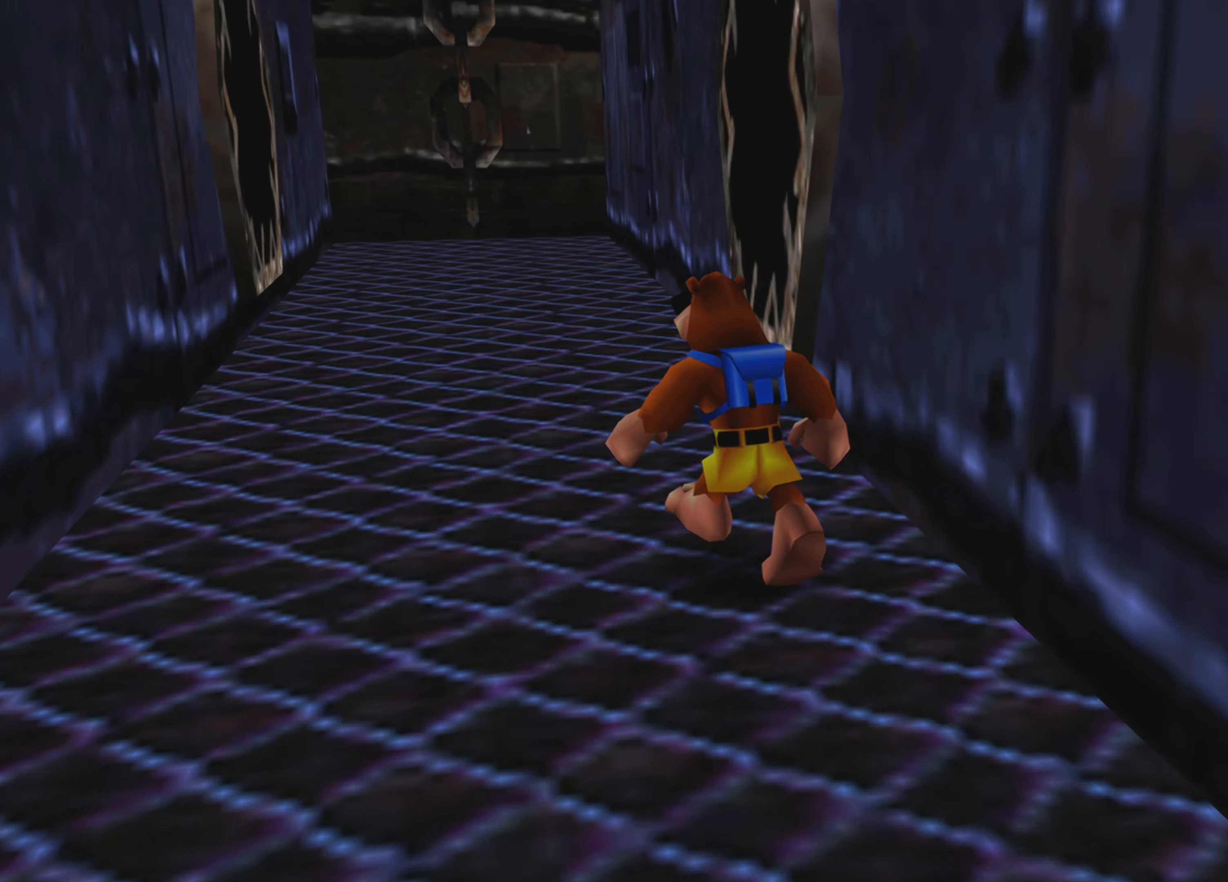
{"buttons": [], "left_stick": "up-left", "right_stick": "center", "events": []}
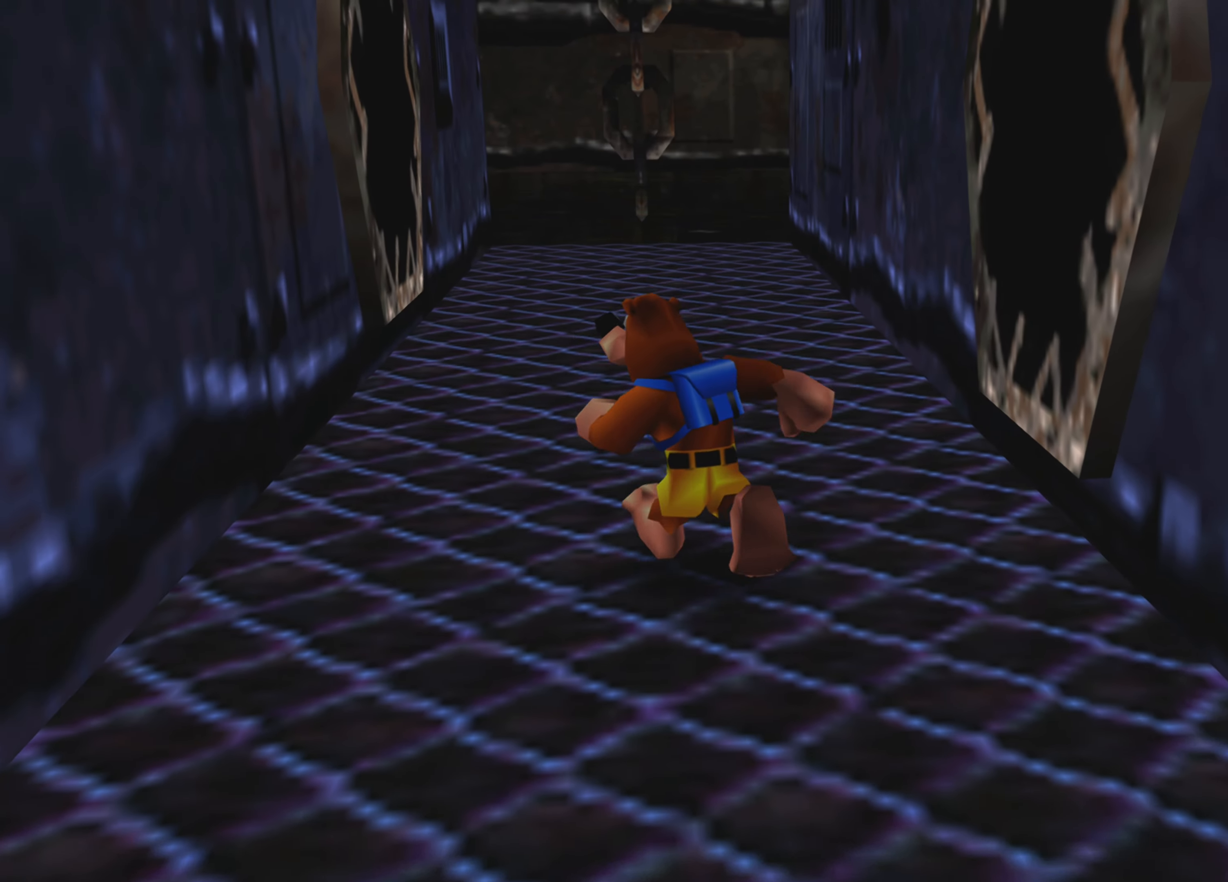
{"buttons": [], "left_stick": "up", "right_stick": "center", "events": [[100, "left_stick", "up"]]}
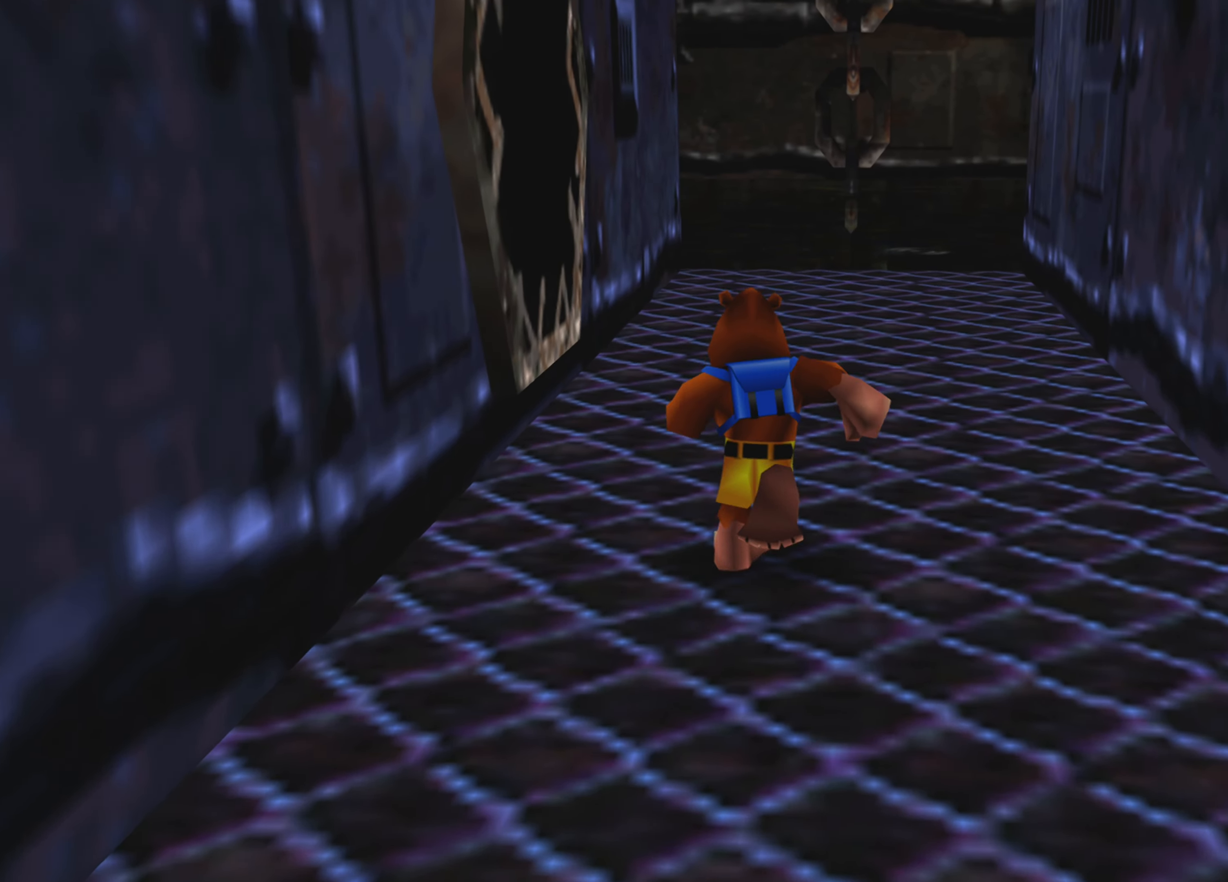
{"buttons": [], "left_stick": "up", "right_stick": "center", "events": []}
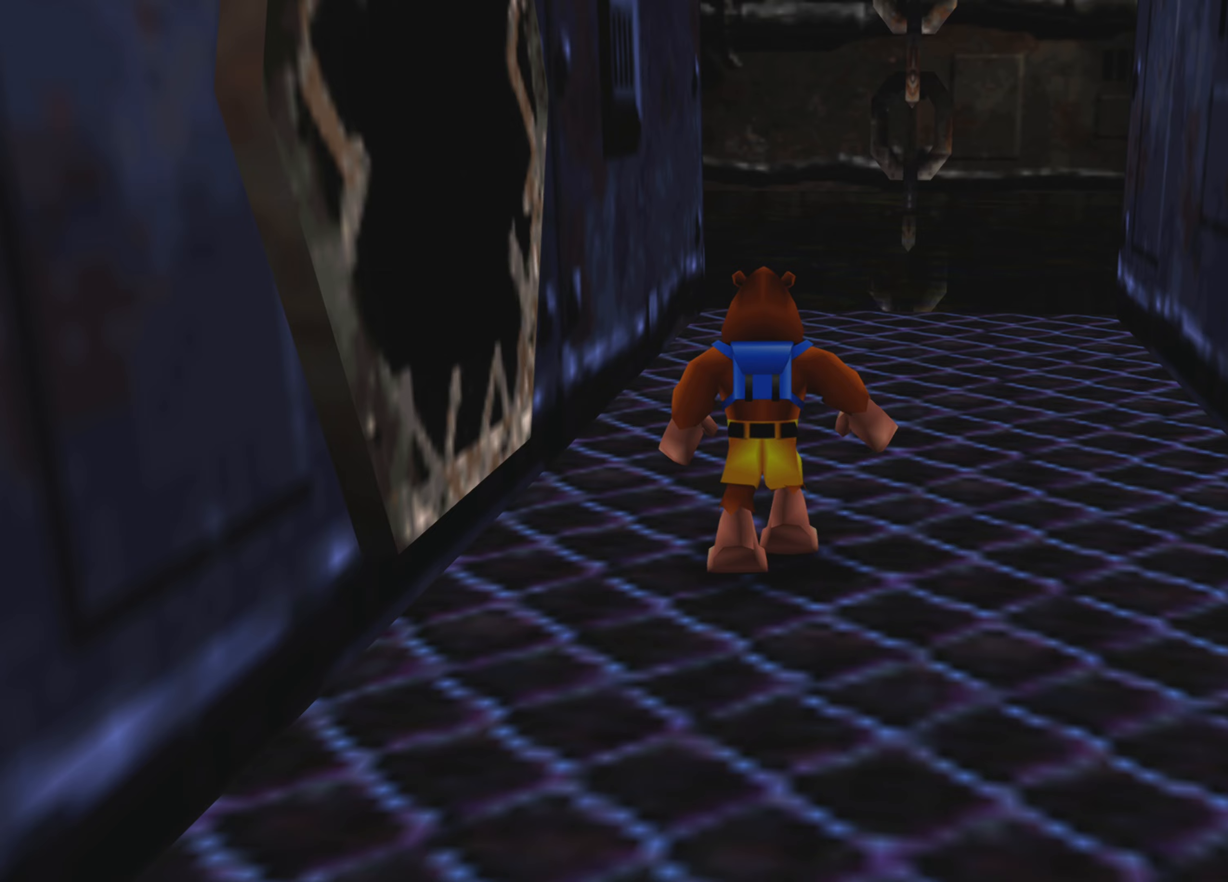
{"buttons": [], "left_stick": "up", "right_stick": "center", "events": []}
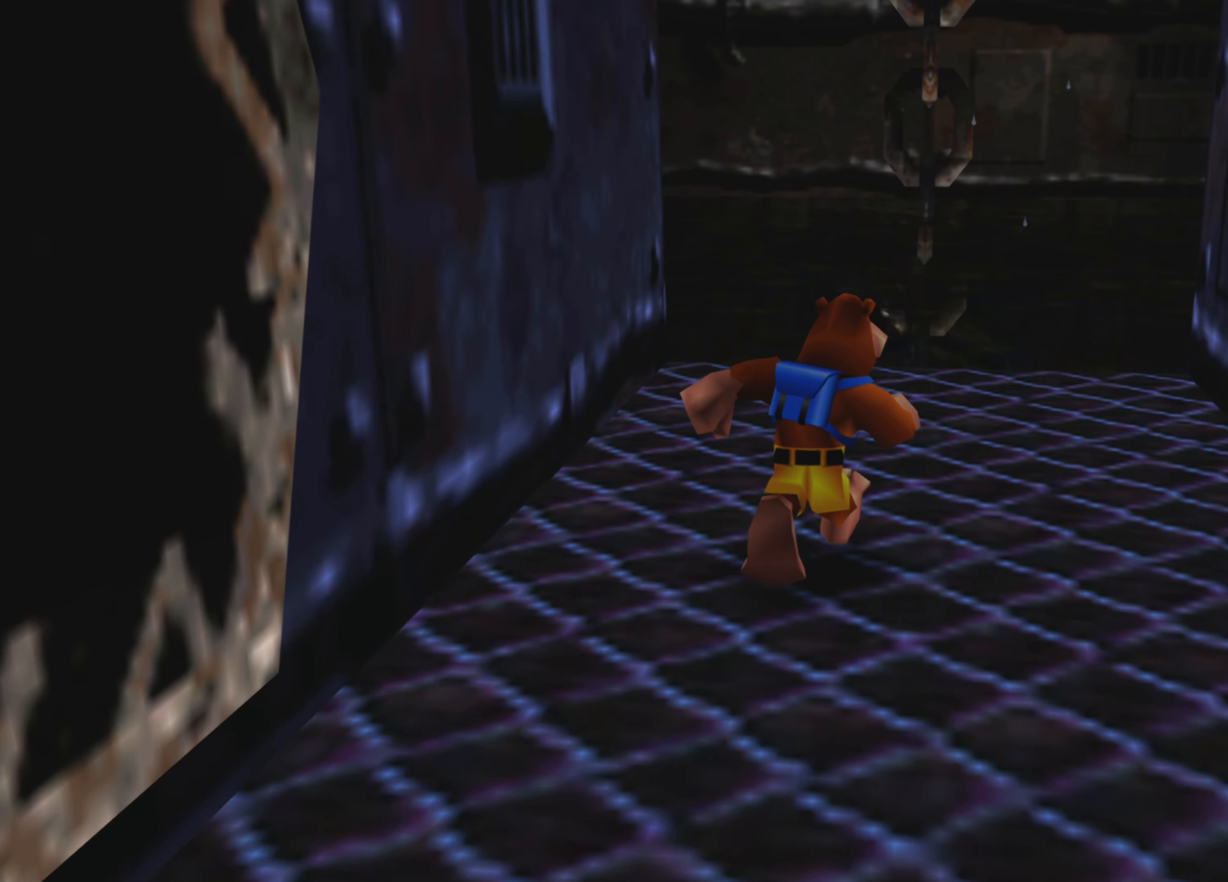
{"buttons": [], "left_stick": "center", "right_stick": "center", "events": [[417, "left_stick", "center"]]}
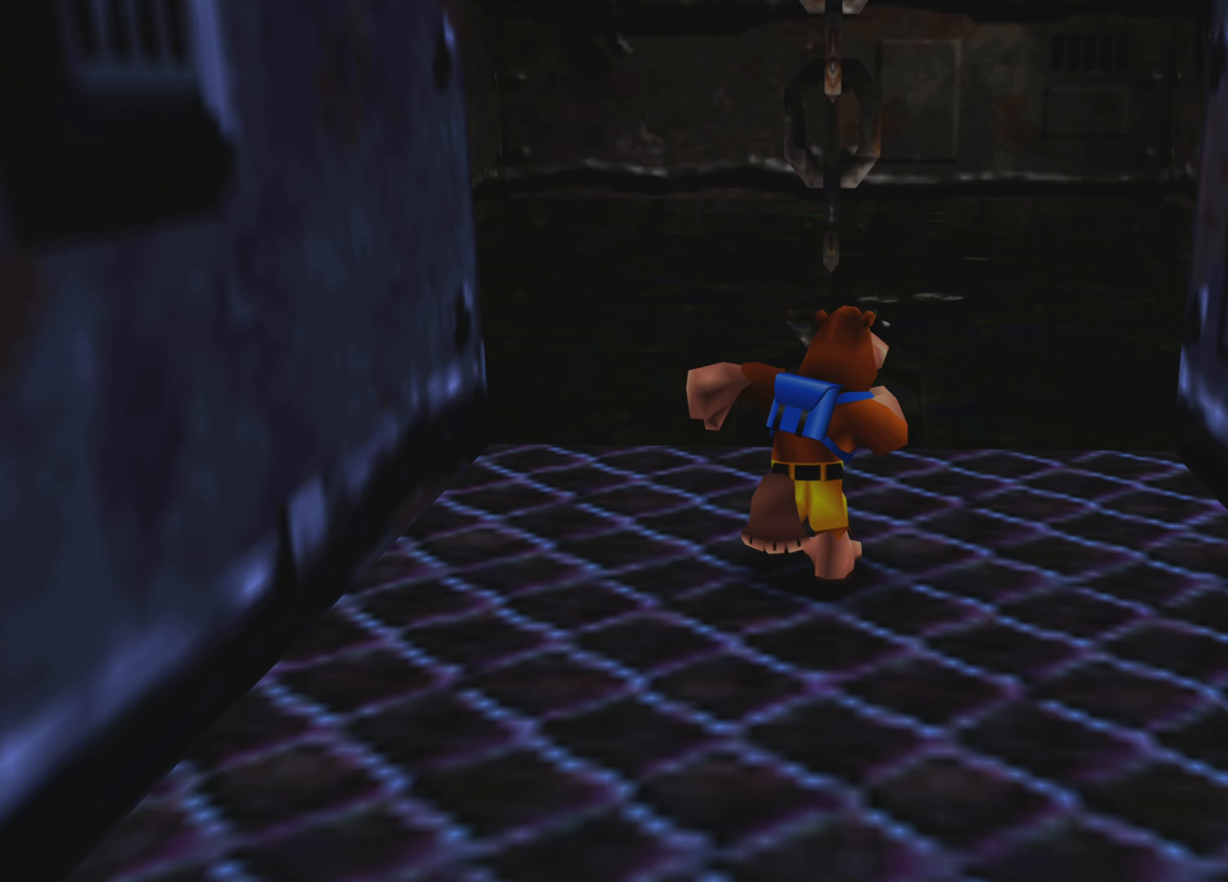
{"buttons": ["TRIANGLE"], "left_stick": "center", "right_stick": "center", "events": [[417, "TRIANGLE", "down"]]}
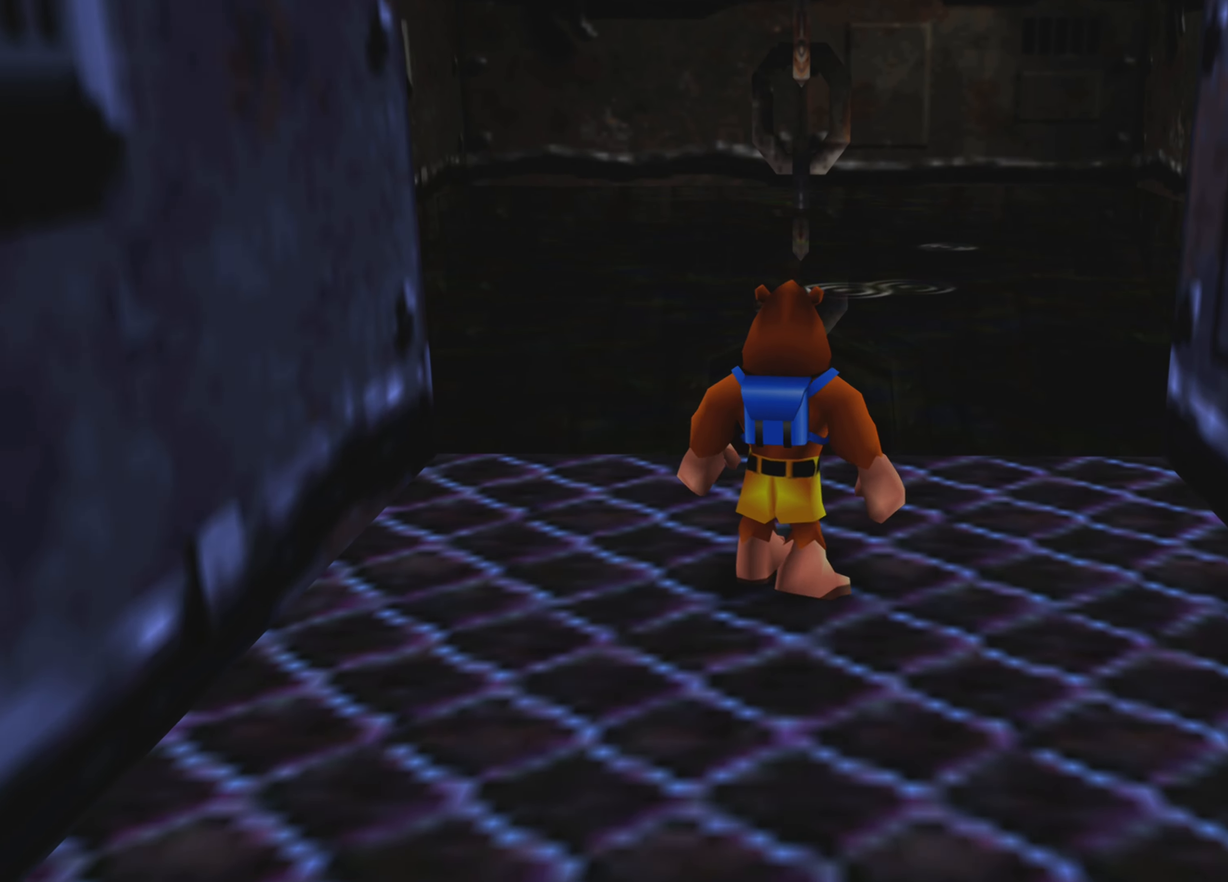
{"buttons": [], "left_stick": "center", "right_stick": "center", "events": [[17, "TRIANGLE", "up"]]}
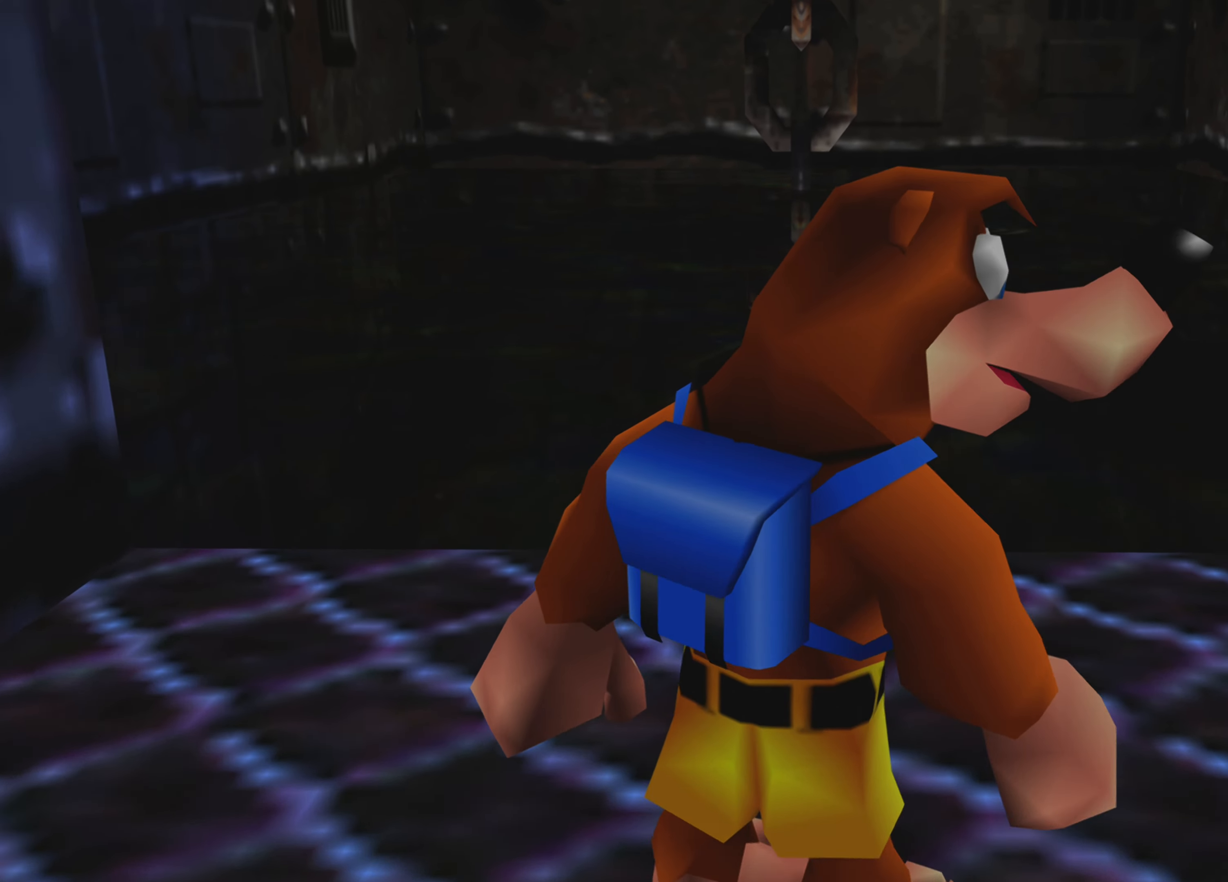
{"buttons": [], "left_stick": "center", "right_stick": "down", "events": [[183, "right_stick", "down"]]}